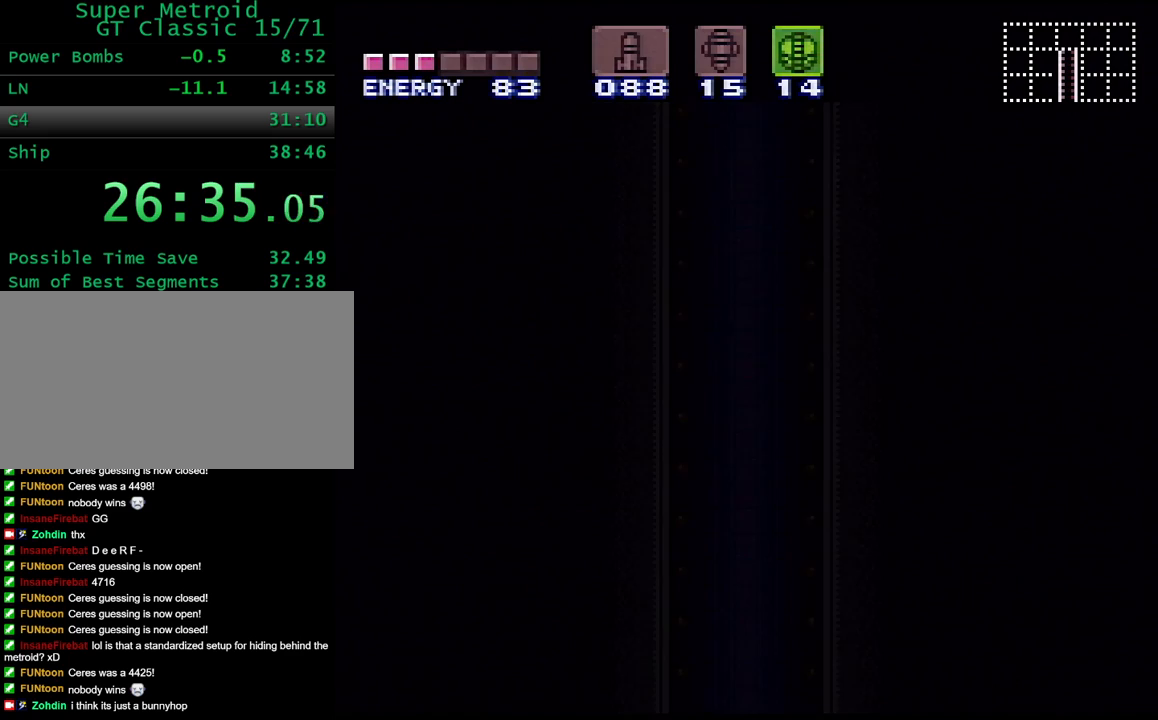
Gameplay with a controller (Nintendo layout); each line is a JSON object with the inputs held at the frame after it. "events" lists button and stick changes between this image and that frame as [ms after this image, input, new state], when the widget could be followed in between. Not read: L3 R3.
{"buttons": ["Y", "DPAD_LEFT"], "events": [[200, "Y", "down"], [500, "DPAD_LEFT", "down"]]}
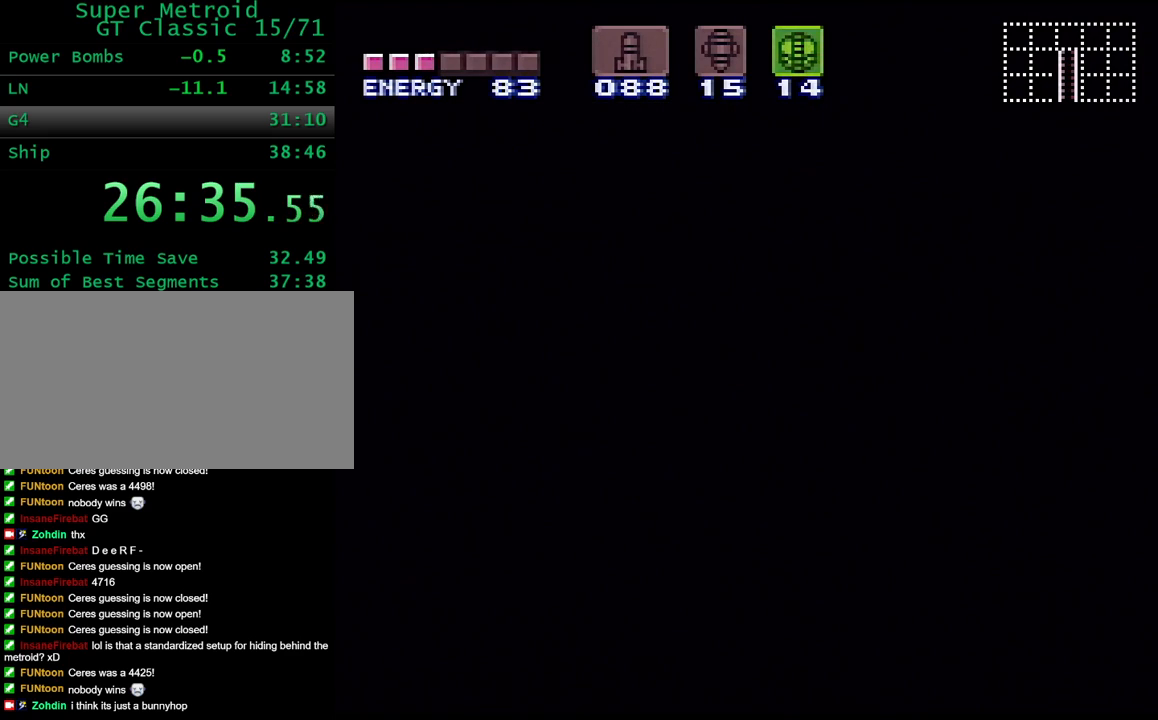
{"buttons": ["Y", "DPAD_LEFT"], "events": [[67, "DPAD_LEFT", "up"], [217, "DPAD_LEFT", "down"], [317, "DPAD_LEFT", "up"], [433, "DPAD_LEFT", "down"]]}
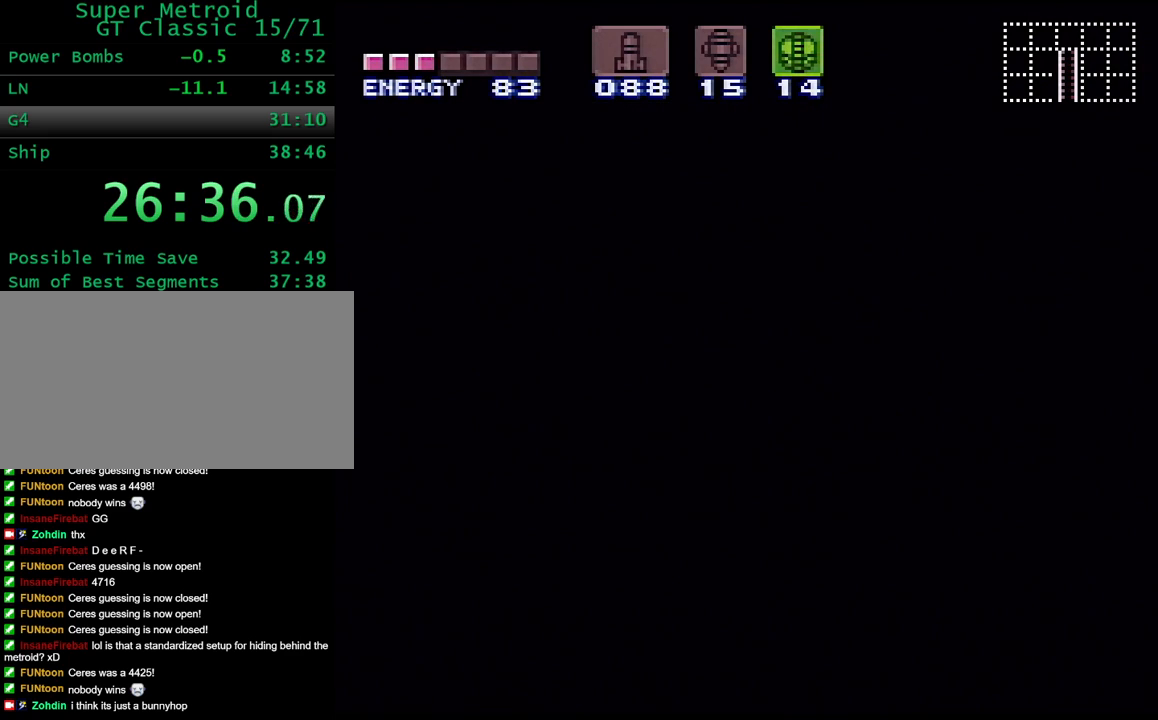
{"buttons": ["Y", "DPAD_LEFT"], "events": []}
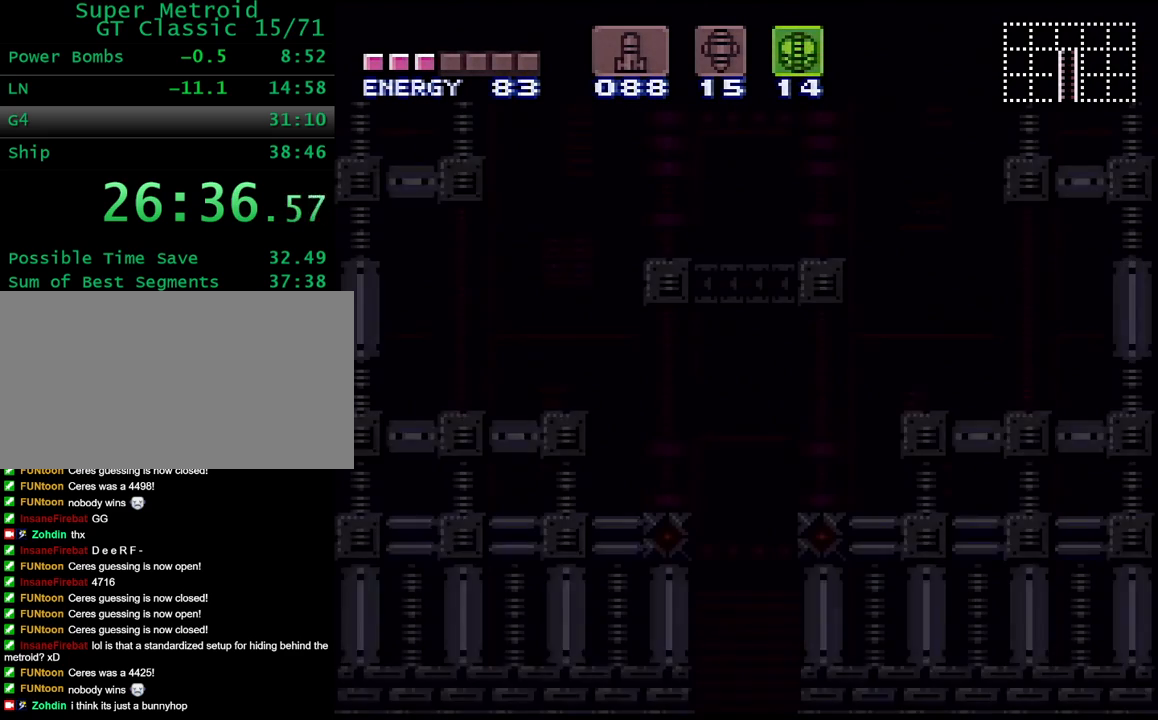
{"buttons": ["Y", "DPAD_LEFT"], "events": [[67, "DPAD_LEFT", "up"], [333, "DPAD_LEFT", "down"]]}
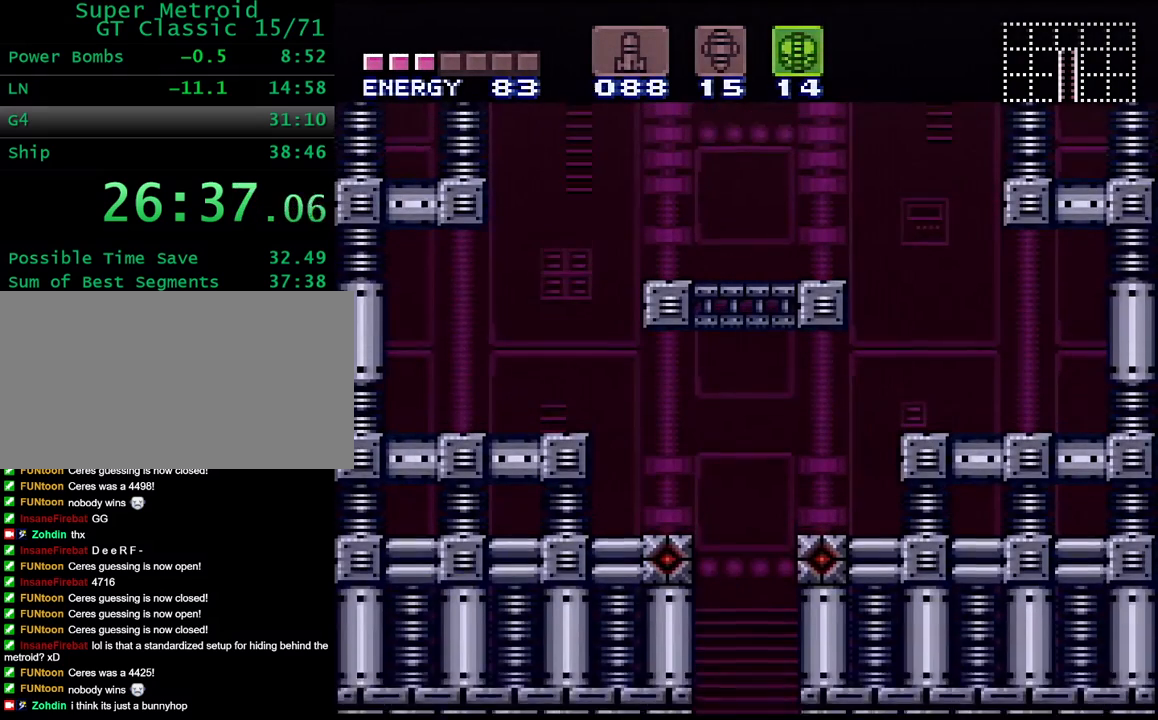
{"buttons": ["B", "Y", "DPAD_LEFT"], "events": [[250, "B", "down"]]}
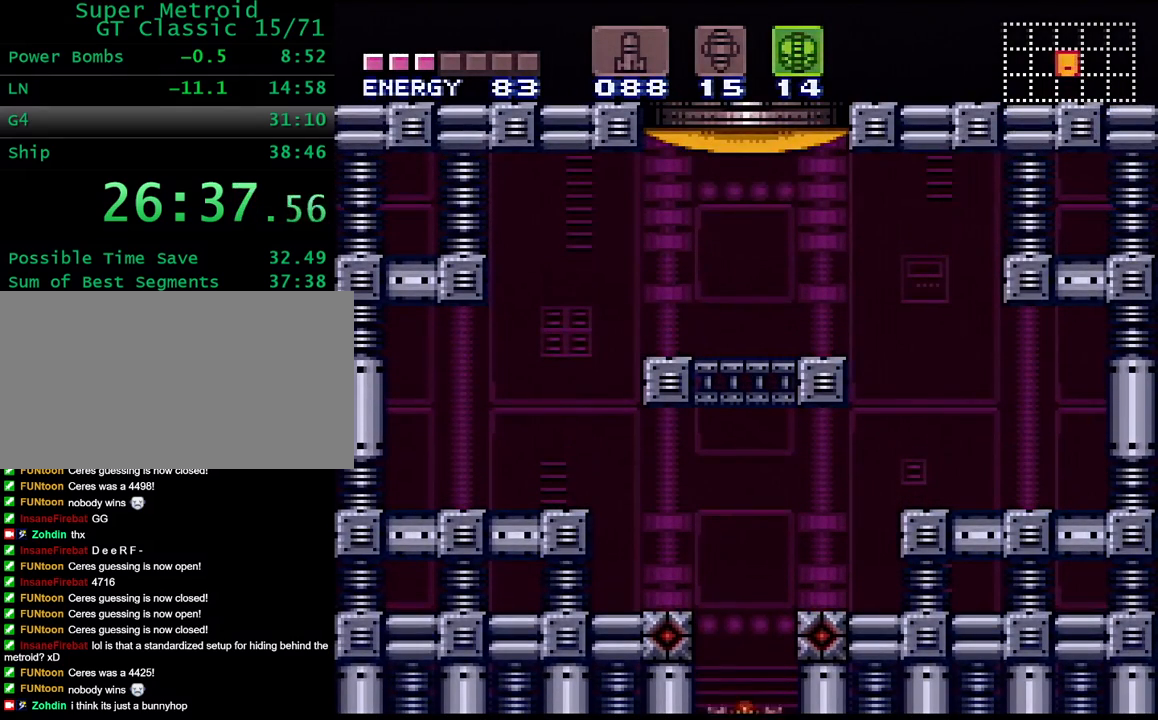
{"buttons": ["B", "Y", "DPAD_LEFT"], "events": []}
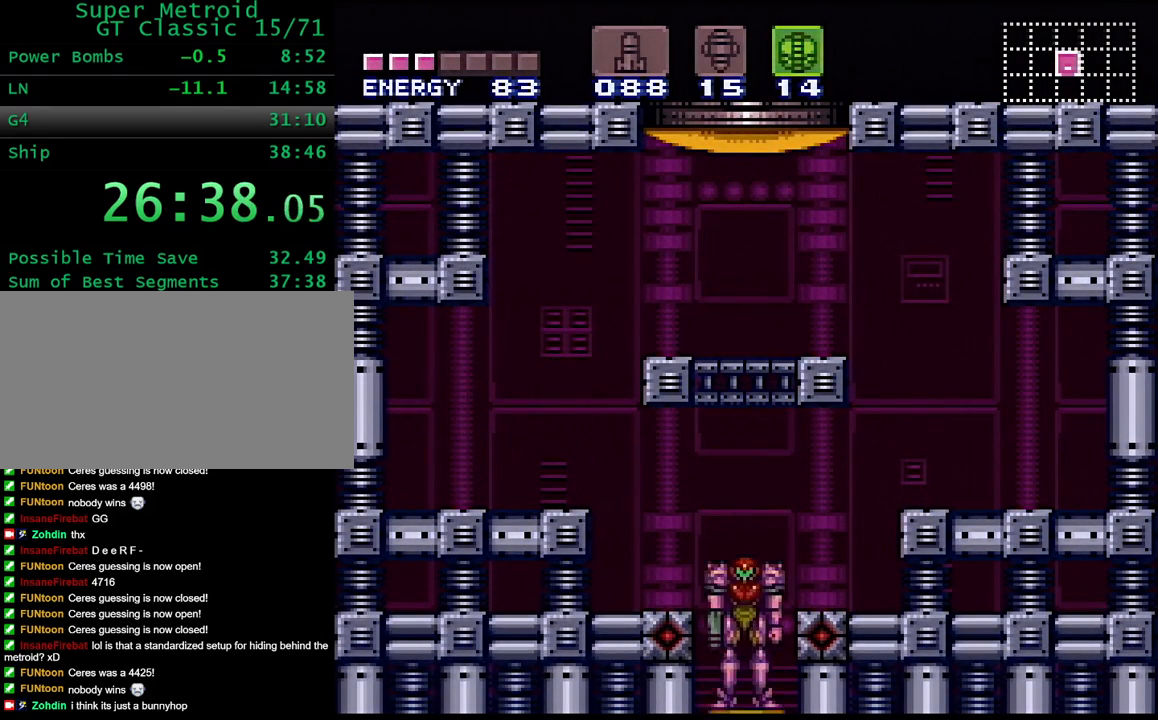
{"buttons": ["B", "Y", "DPAD_LEFT"], "events": []}
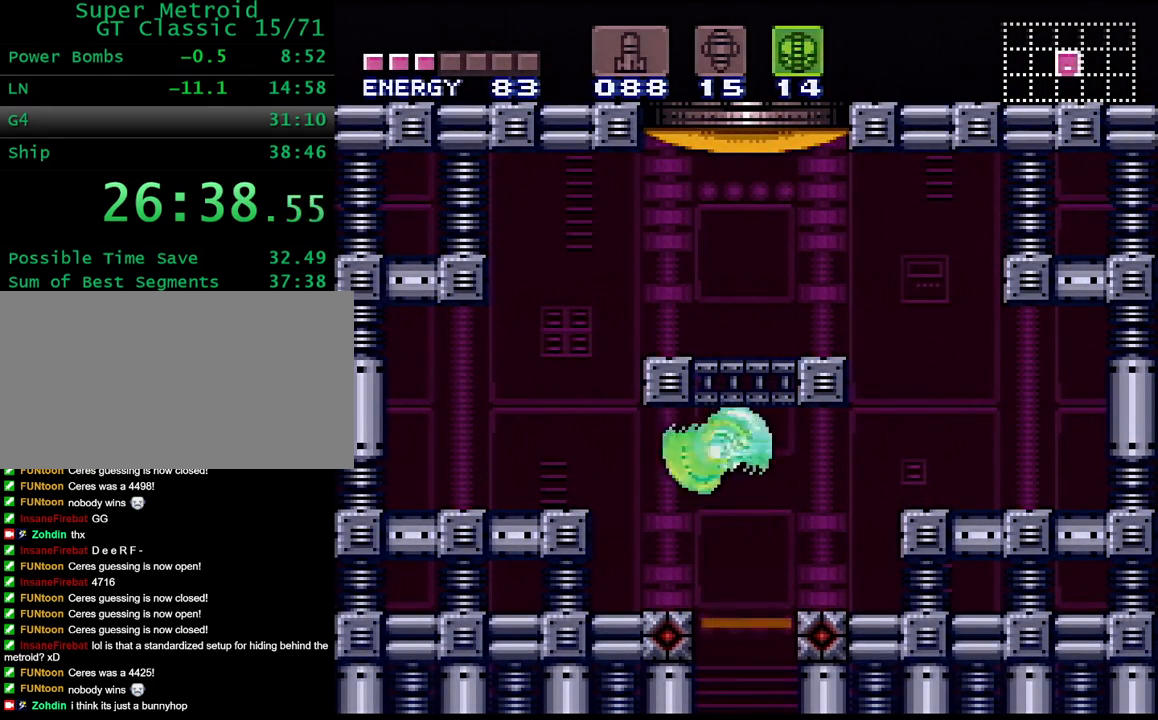
{"buttons": ["X"], "events": [[33, "DPAD_LEFT", "up"], [117, "DPAD_DOWN", "down"], [200, "DPAD_DOWN", "up"], [233, "DPAD_DOWN", "down"], [250, "DPAD_RIGHT", "down"], [333, "B", "up"], [333, "DPAD_RIGHT", "up"], [367, "DPAD_DOWN", "up"], [367, "Y", "up"], [400, "X", "down"]]}
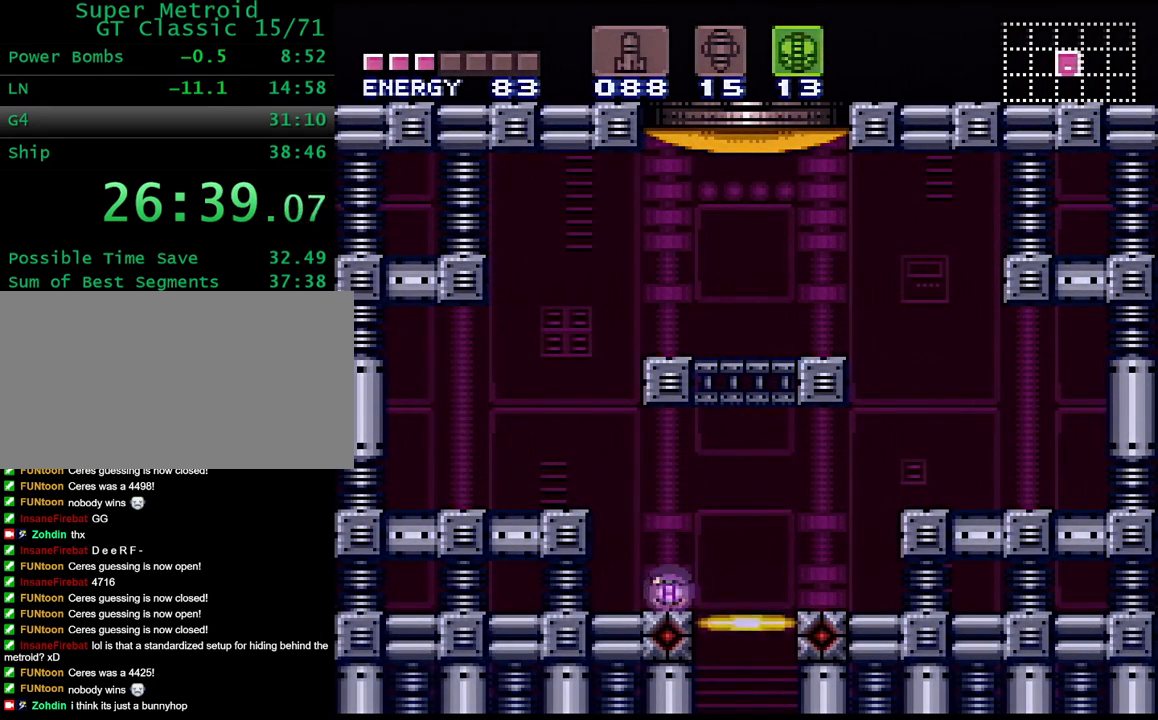
{"buttons": ["B", "DPAD_LEFT"], "events": [[50, "X", "up"], [83, "DPAD_UP", "down"], [183, "DPAD_UP", "up"], [267, "DPAD_LEFT", "down"], [400, "B", "down"]]}
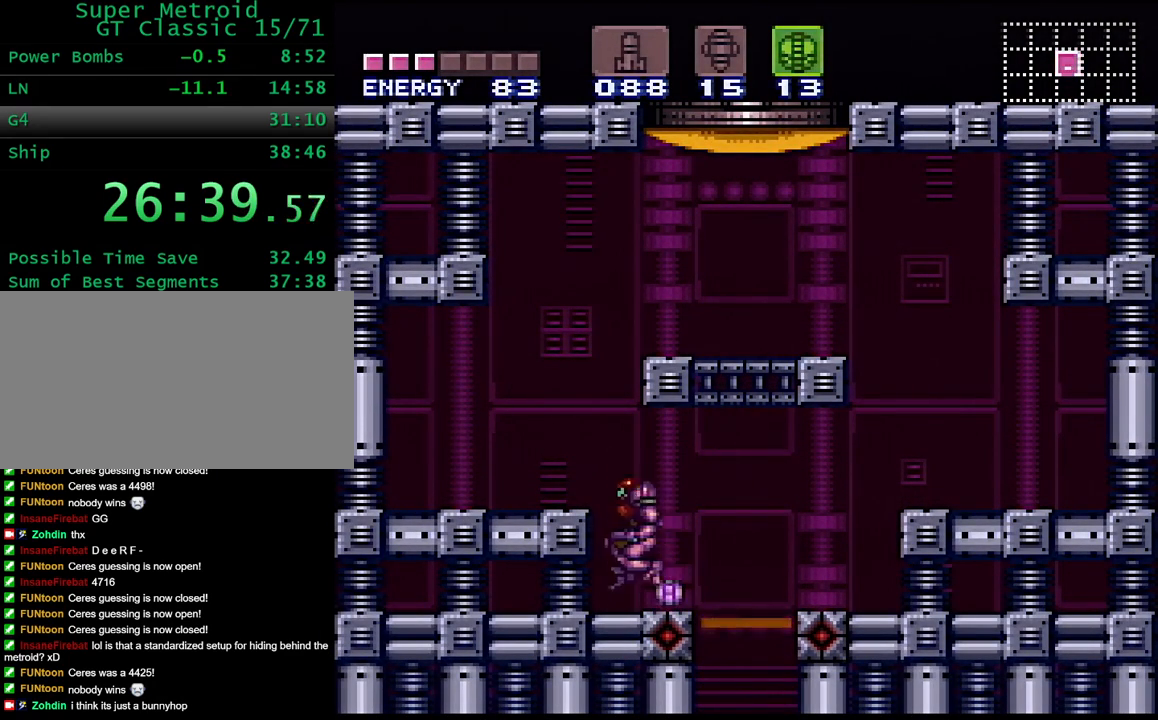
{"buttons": ["Y", "L1", "DPAD_RIGHT"], "events": [[33, "DPAD_LEFT", "up"], [83, "DPAD_RIGHT", "down"], [233, "B", "up"], [383, "Y", "down"], [417, "L1", "down"]]}
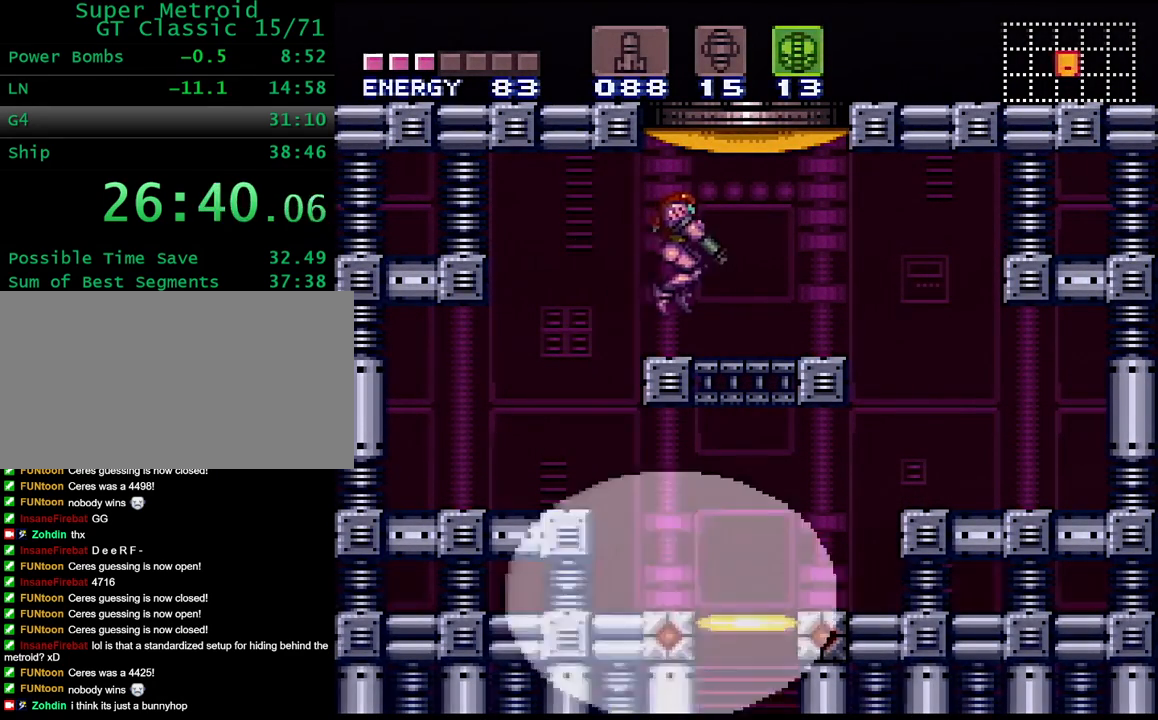
{"buttons": ["Y", "L1"], "events": [[200, "DPAD_RIGHT", "up"], [267, "DPAD_LEFT", "down"], [417, "DPAD_LEFT", "up"]]}
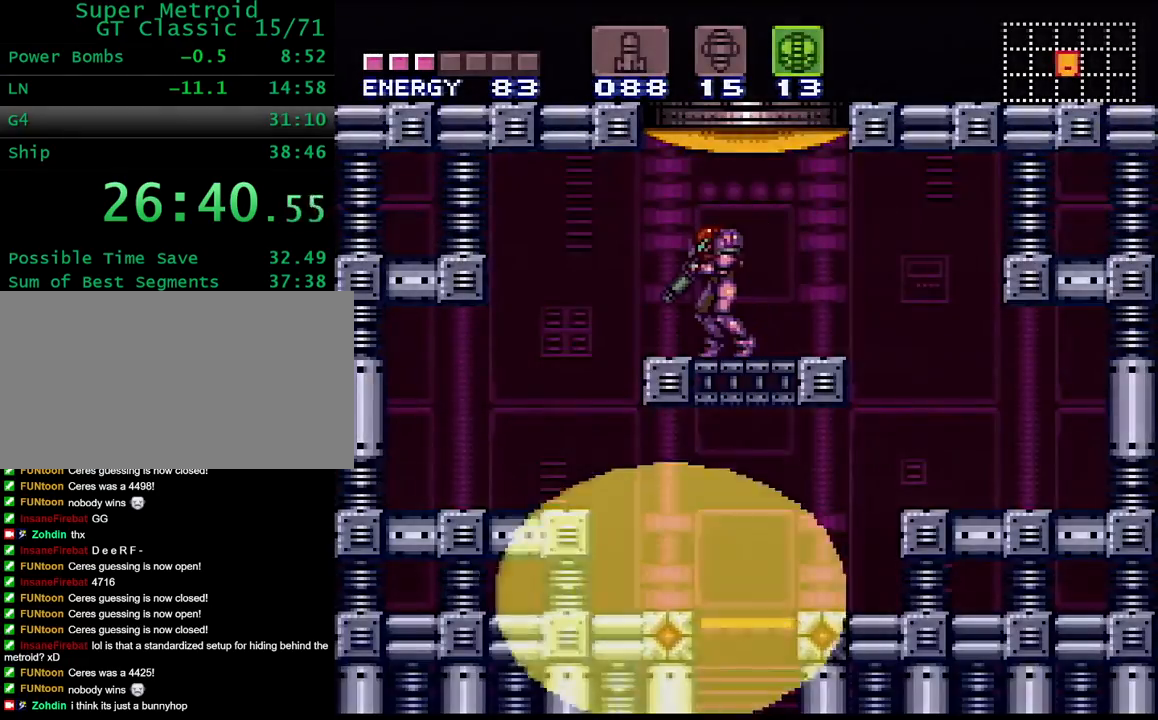
{"buttons": [], "events": [[217, "Y", "up"], [233, "L1", "up"]]}
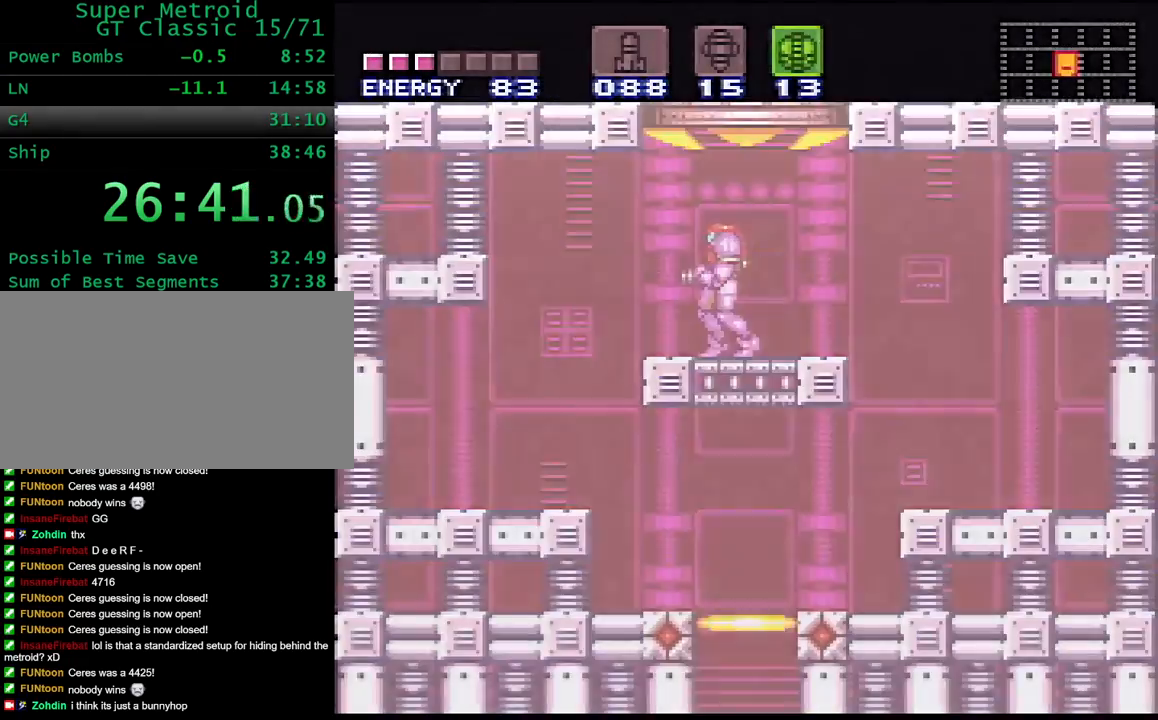
{"buttons": ["B", "DPAD_RIGHT"], "events": [[33, "DPAD_LEFT", "down"], [100, "B", "down"], [250, "DPAD_LEFT", "up"], [267, "B", "up"], [317, "DPAD_RIGHT", "down"], [367, "B", "down"]]}
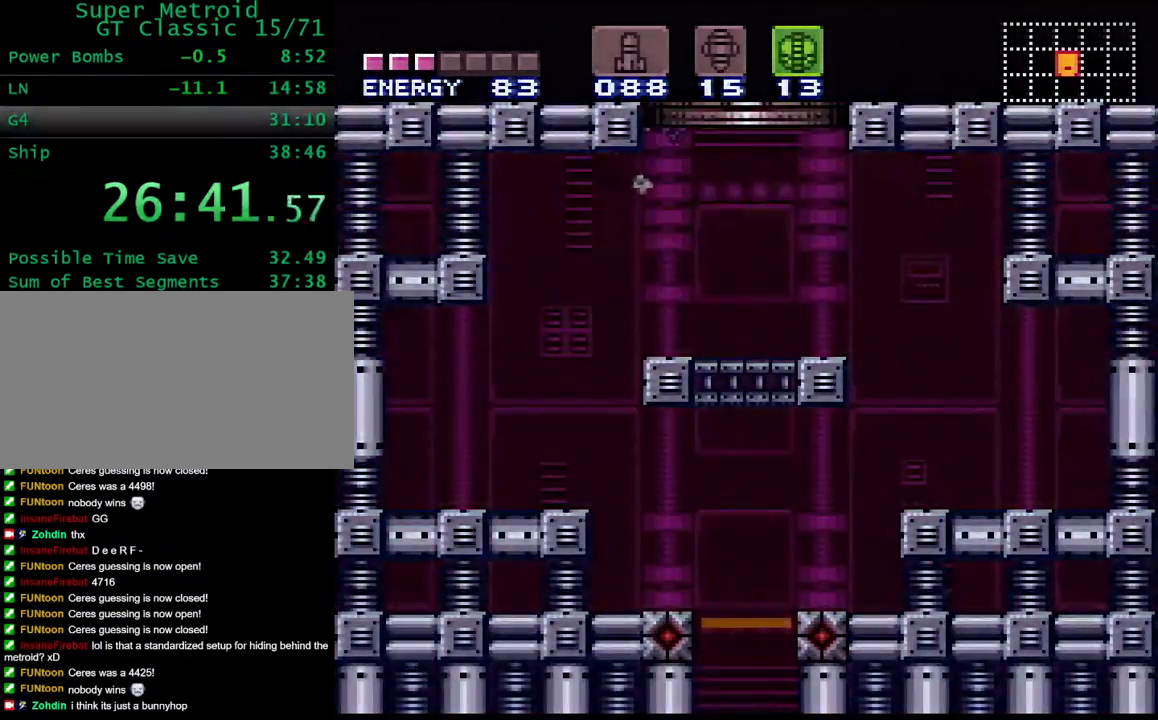
{"buttons": ["B", "DPAD_RIGHT"], "events": [[267, "DPAD_RIGHT", "up"], [433, "DPAD_RIGHT", "down"]]}
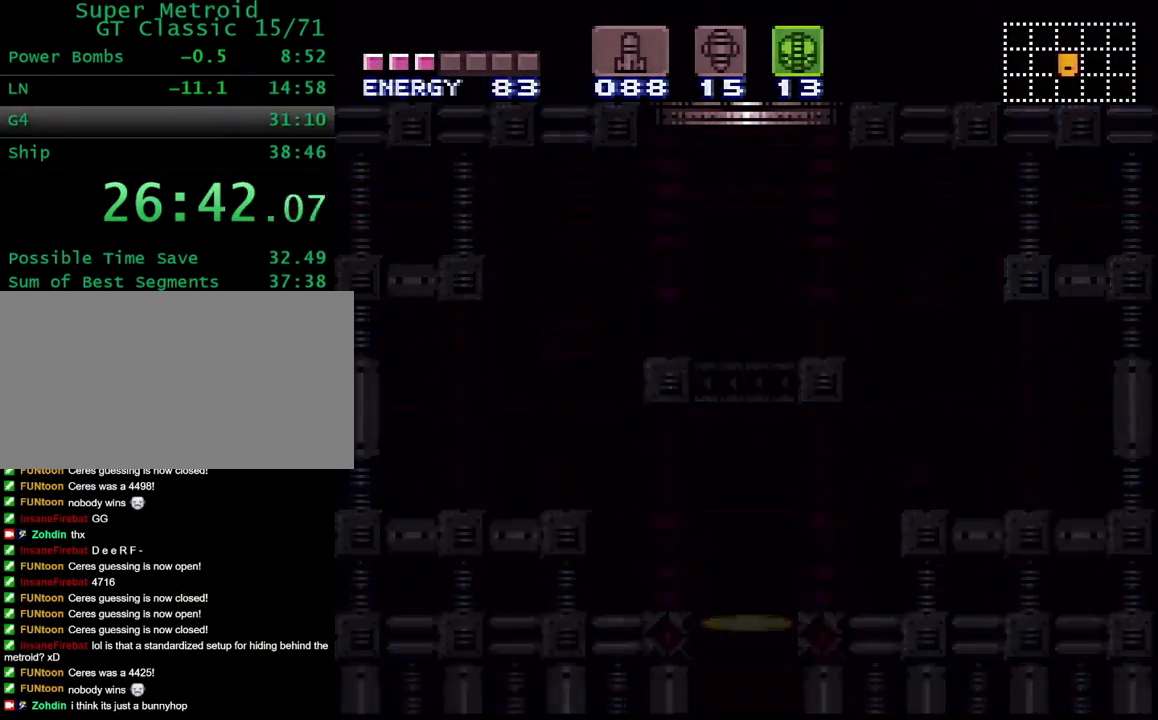
{"buttons": ["B", "DPAD_RIGHT"], "events": [[367, "DPAD_RIGHT", "up"], [383, "DPAD_RIGHT", "down"]]}
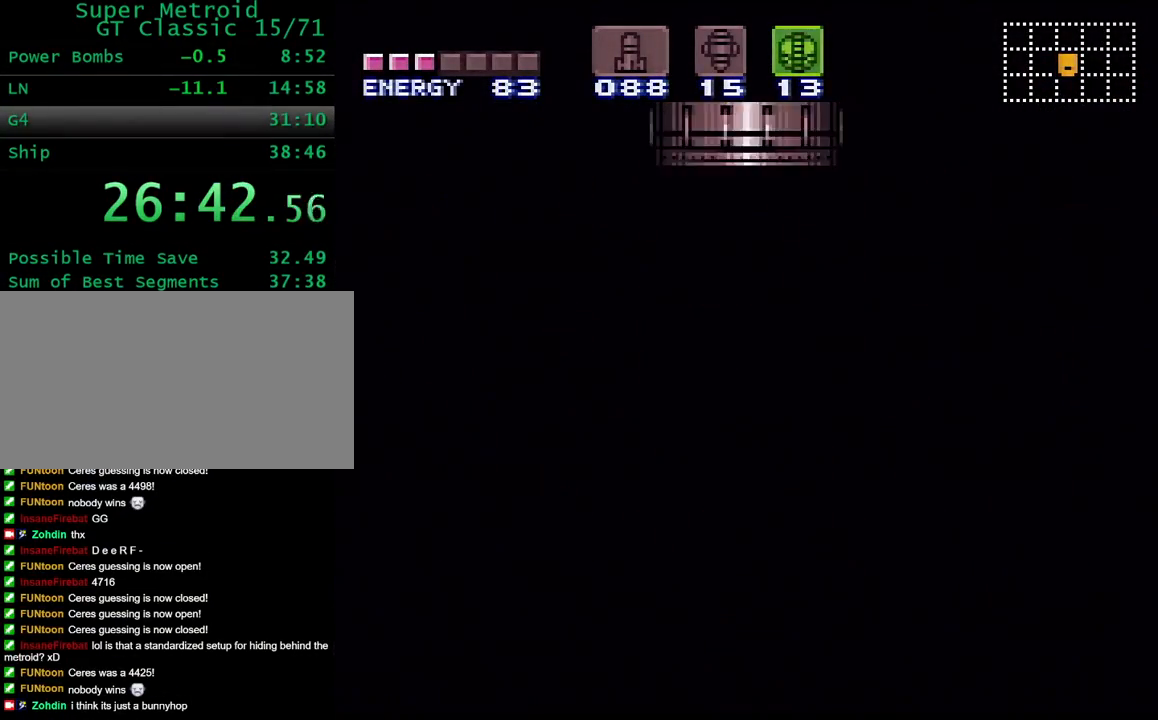
{"buttons": ["B", "DPAD_RIGHT"], "events": []}
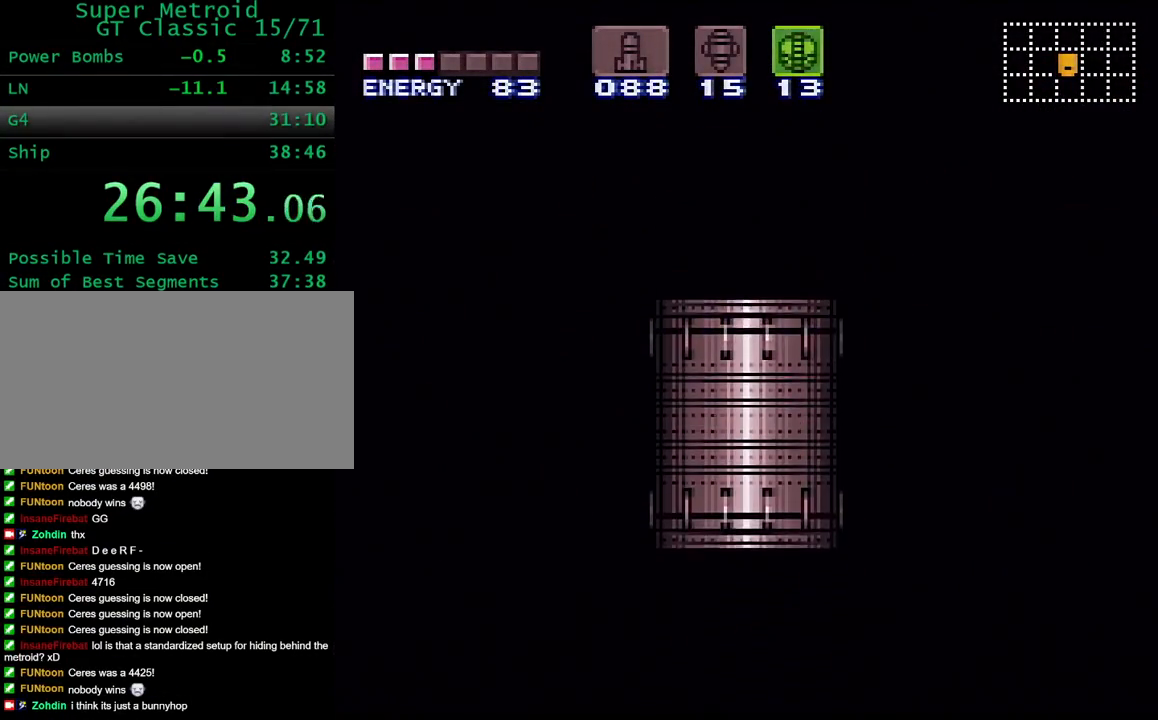
{"buttons": ["B", "DPAD_RIGHT"], "events": []}
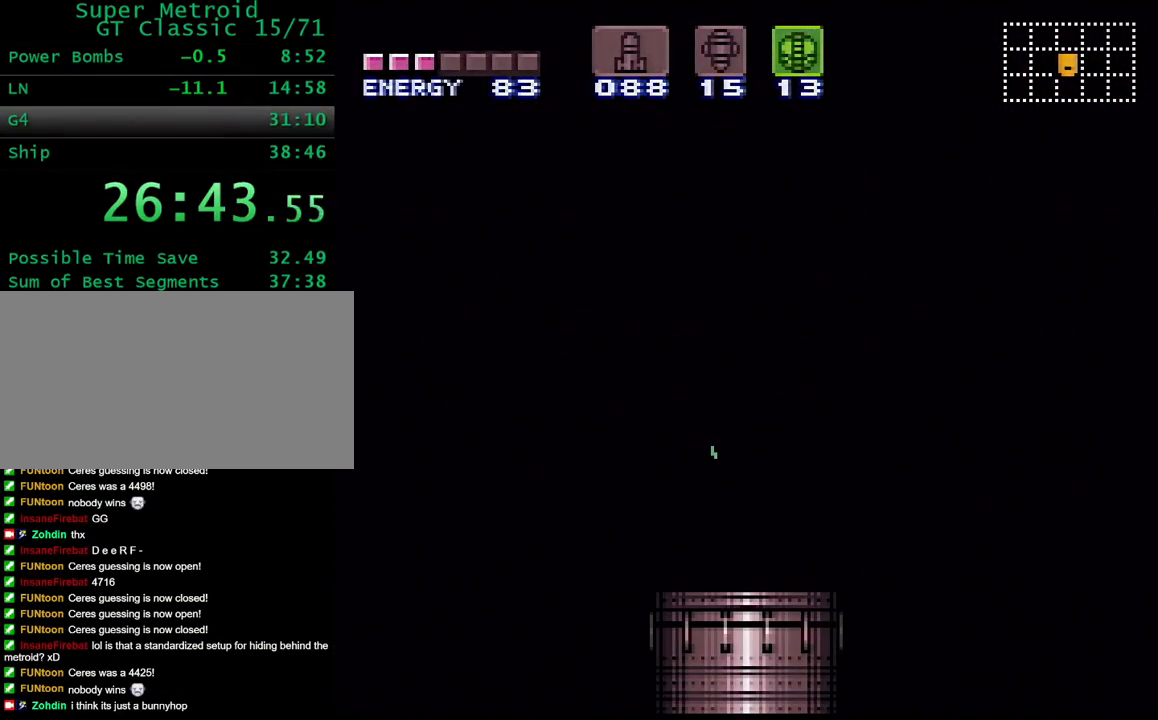
{"buttons": ["B", "DPAD_RIGHT"], "events": []}
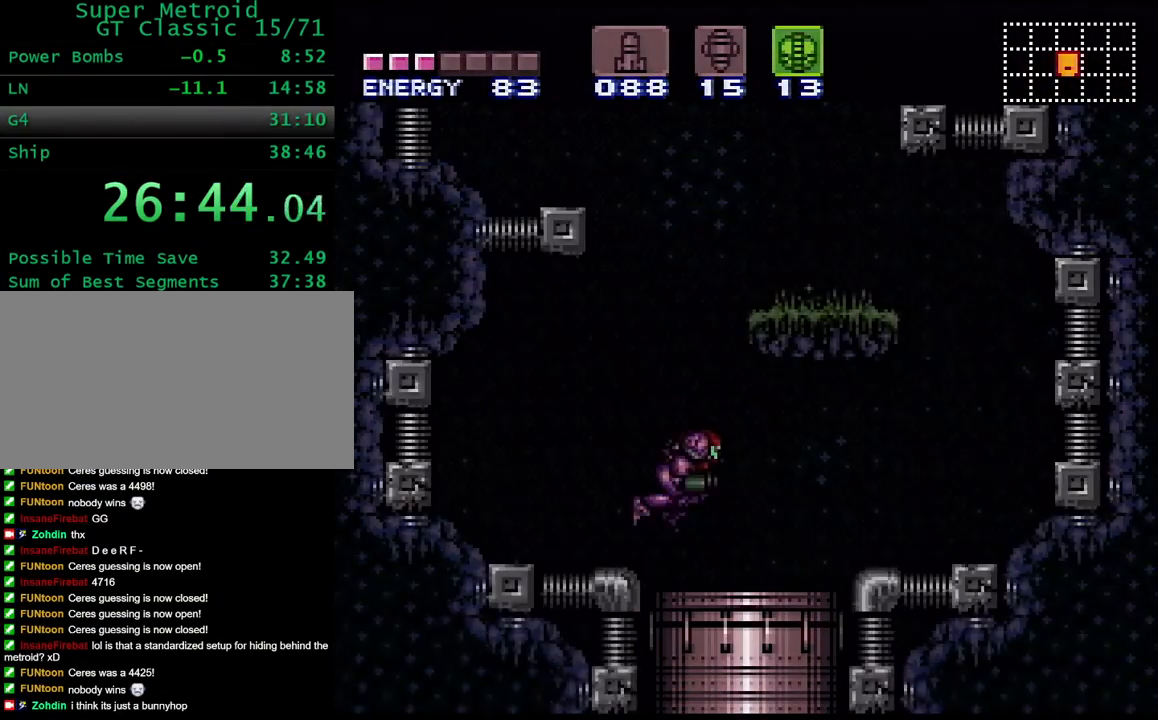
{"buttons": ["B", "L1", "DPAD_RIGHT"], "events": [[333, "B", "up"], [367, "L1", "down"], [500, "B", "down"]]}
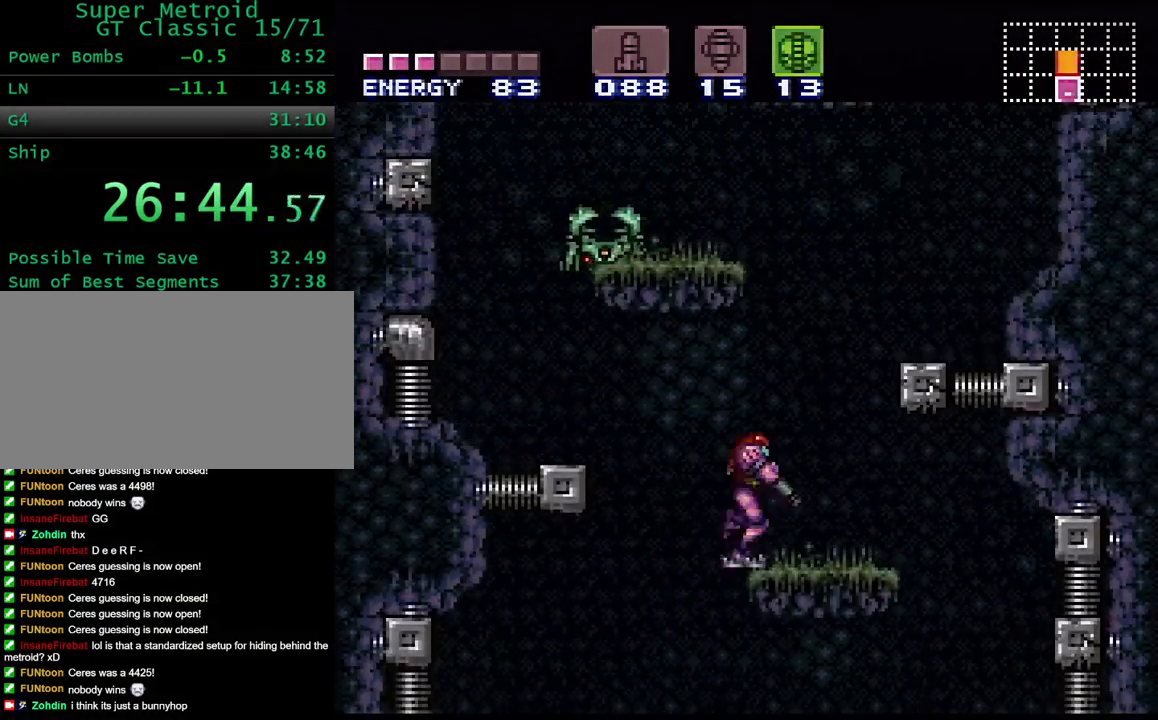
{"buttons": ["DPAD_UP"], "events": [[33, "L1", "up"], [67, "DPAD_RIGHT", "up"], [117, "DPAD_LEFT", "down"], [317, "B", "up"], [417, "DPAD_LEFT", "up"], [417, "DPAD_UP", "down"]]}
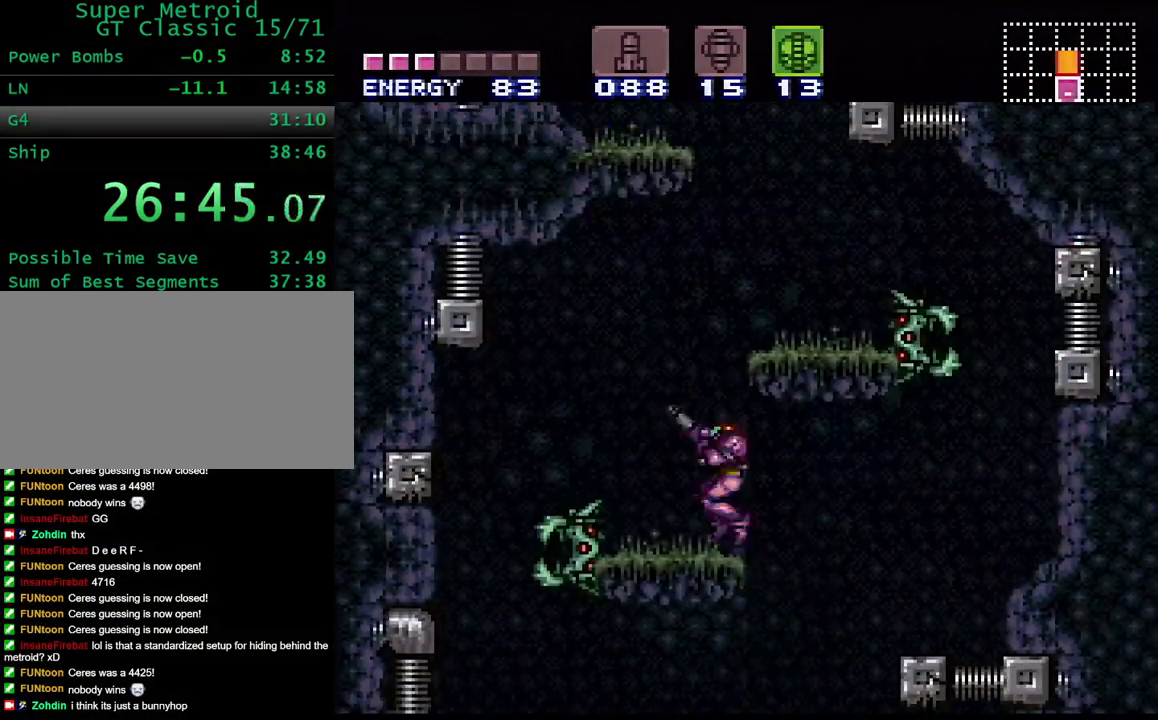
{"buttons": ["B", "DPAD_LEFT"], "events": [[33, "DPAD_UP", "up"], [67, "DPAD_LEFT", "down"], [83, "B", "down"], [167, "DPAD_LEFT", "up"], [183, "DPAD_RIGHT", "down"], [350, "DPAD_RIGHT", "up"], [383, "DPAD_LEFT", "down"]]}
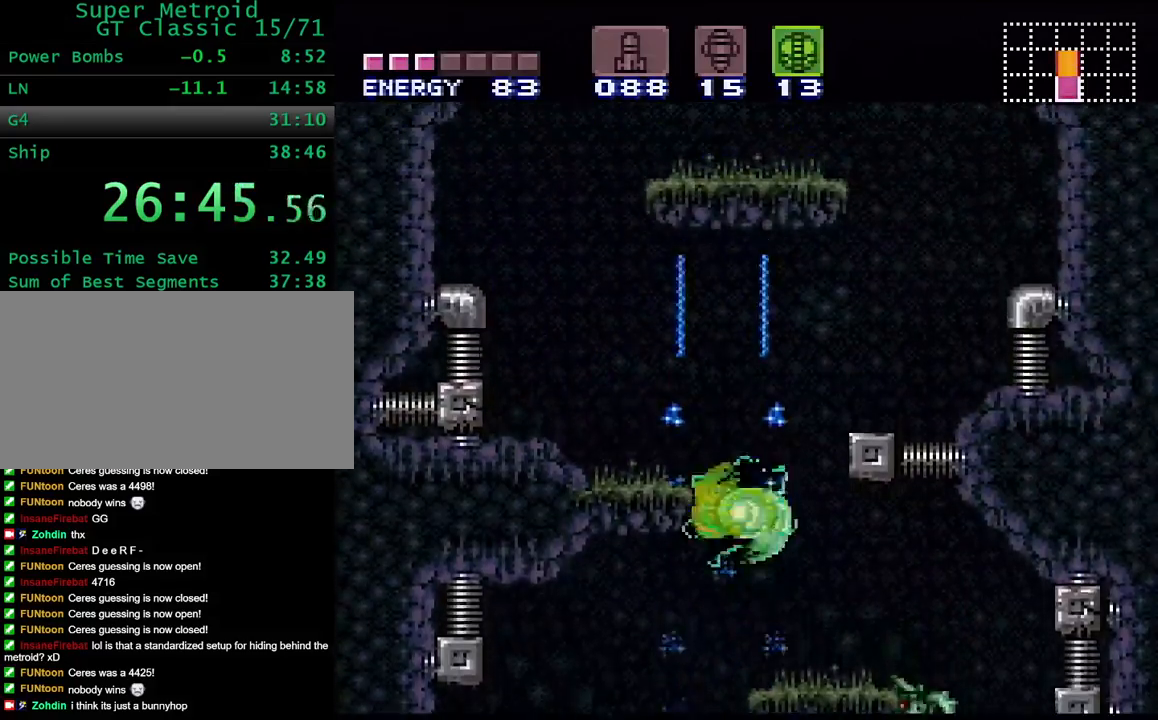
{"buttons": ["B", "Y", "DPAD_RIGHT"], "events": [[50, "B", "up"], [83, "L1", "down"], [150, "Y", "down"], [267, "L1", "up"], [317, "B", "down"], [333, "DPAD_LEFT", "up"], [383, "DPAD_RIGHT", "down"]]}
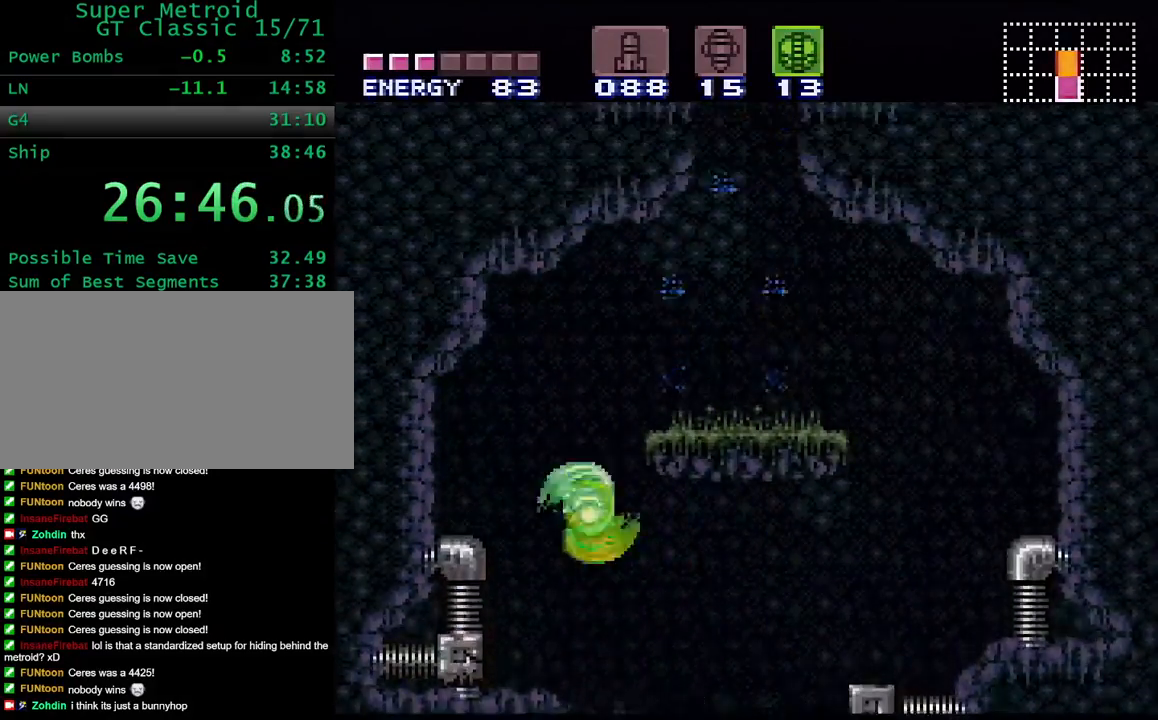
{"buttons": ["B", "Y", "DPAD_RIGHT"], "events": [[100, "B", "up"], [133, "Y", "up"], [167, "L1", "down"], [200, "Y", "down"], [333, "L1", "up"], [367, "B", "down"]]}
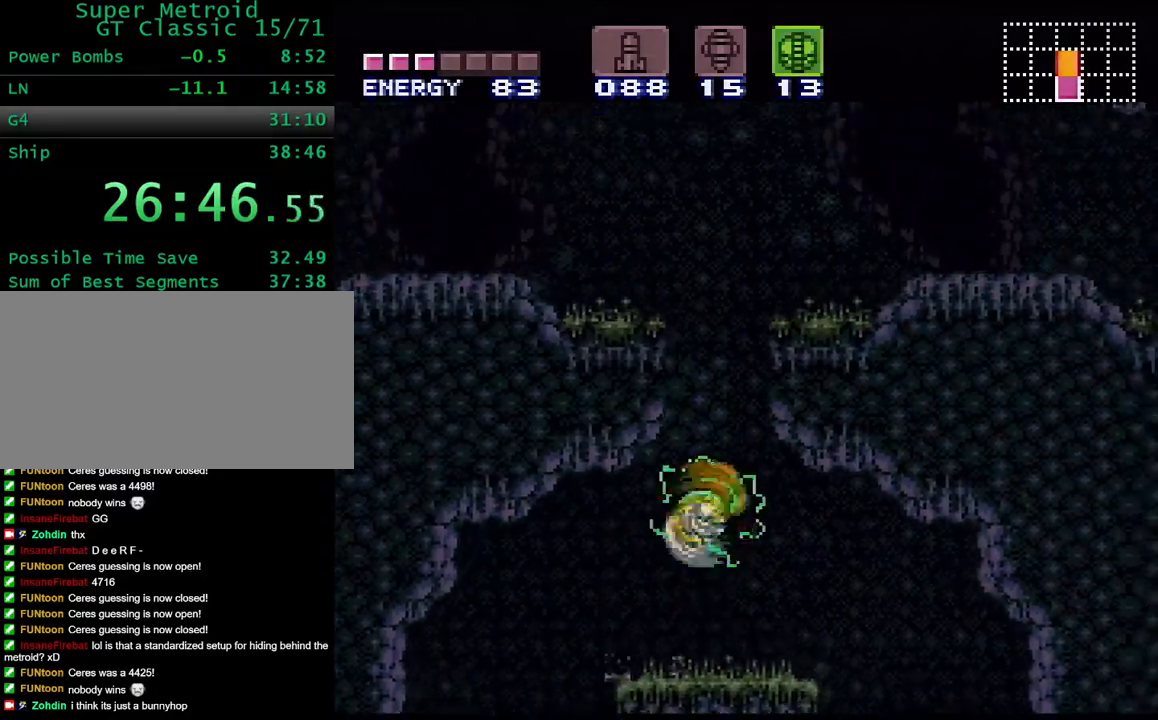
{"buttons": ["Y", "DPAD_RIGHT"], "events": [[200, "B", "up"], [250, "L1", "down"], [433, "L1", "up"]]}
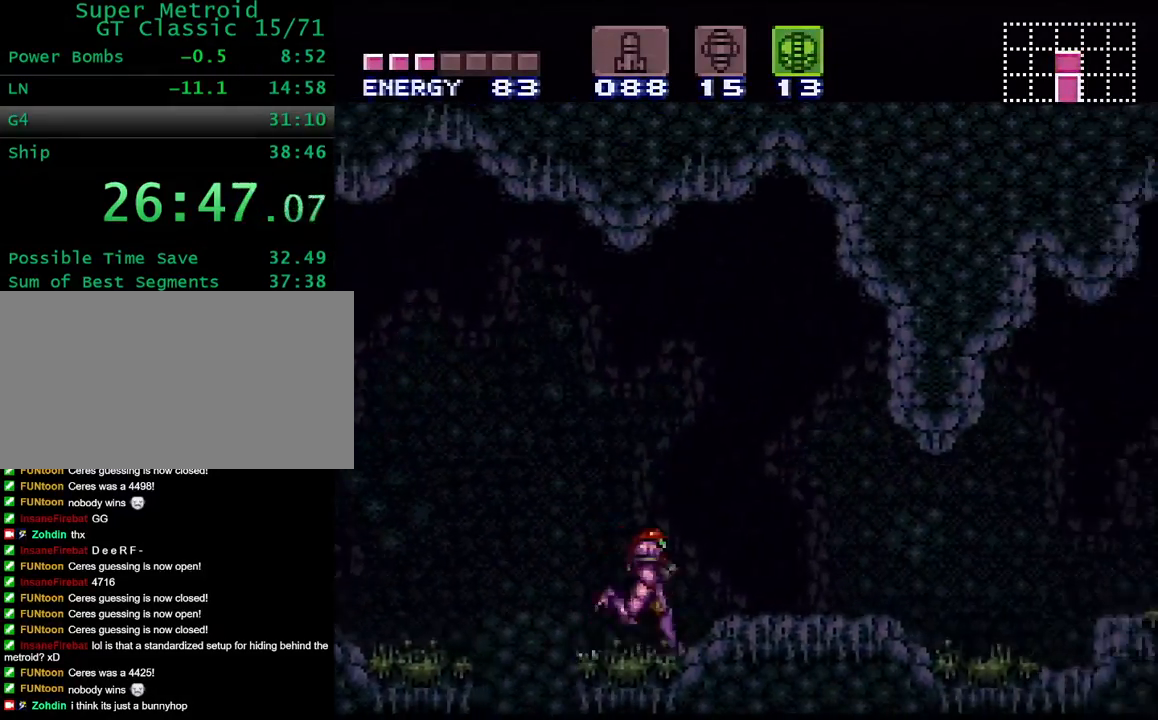
{"buttons": ["B", "Y", "DPAD_DOWN", "DPAD_RIGHT"], "events": [[117, "B", "down"], [117, "DPAD_RIGHT", "up"], [167, "B", "up"], [217, "DPAD_DOWN", "down"], [267, "B", "down"], [317, "DPAD_DOWN", "up"], [400, "DPAD_DOWN", "down"], [400, "DPAD_RIGHT", "down"]]}
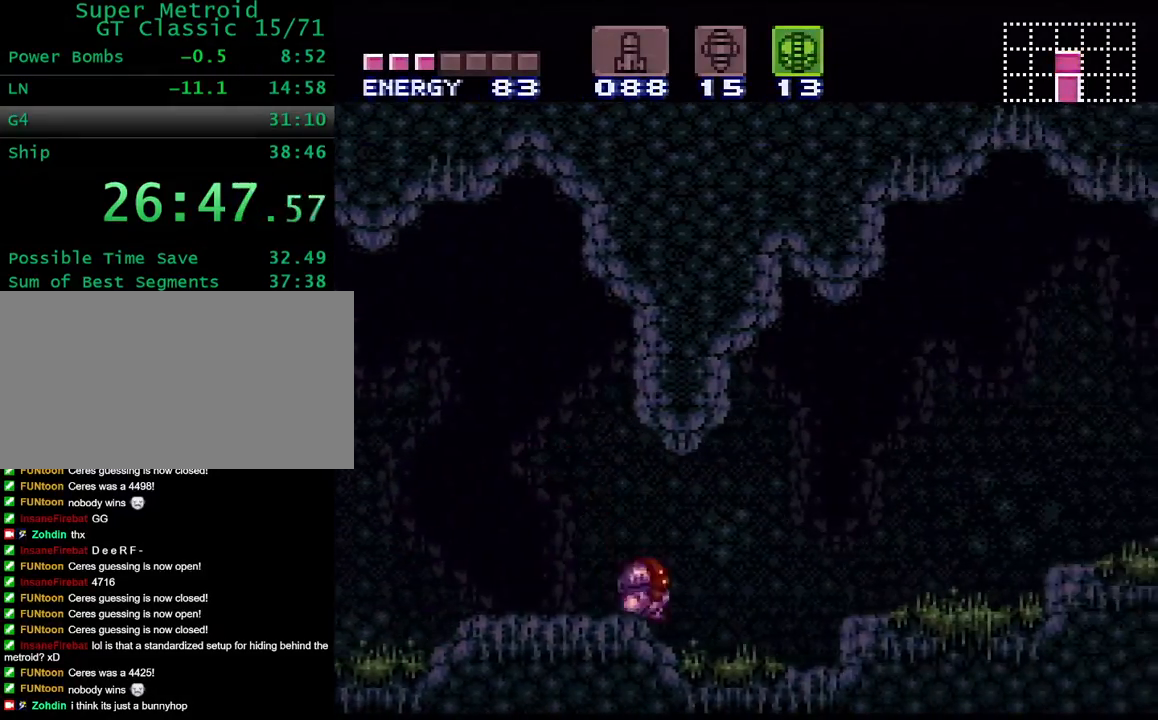
{"buttons": ["DPAD_RIGHT"], "events": [[50, "DPAD_DOWN", "up"], [167, "B", "up"], [267, "B", "down"], [367, "B", "up"], [383, "Y", "up"]]}
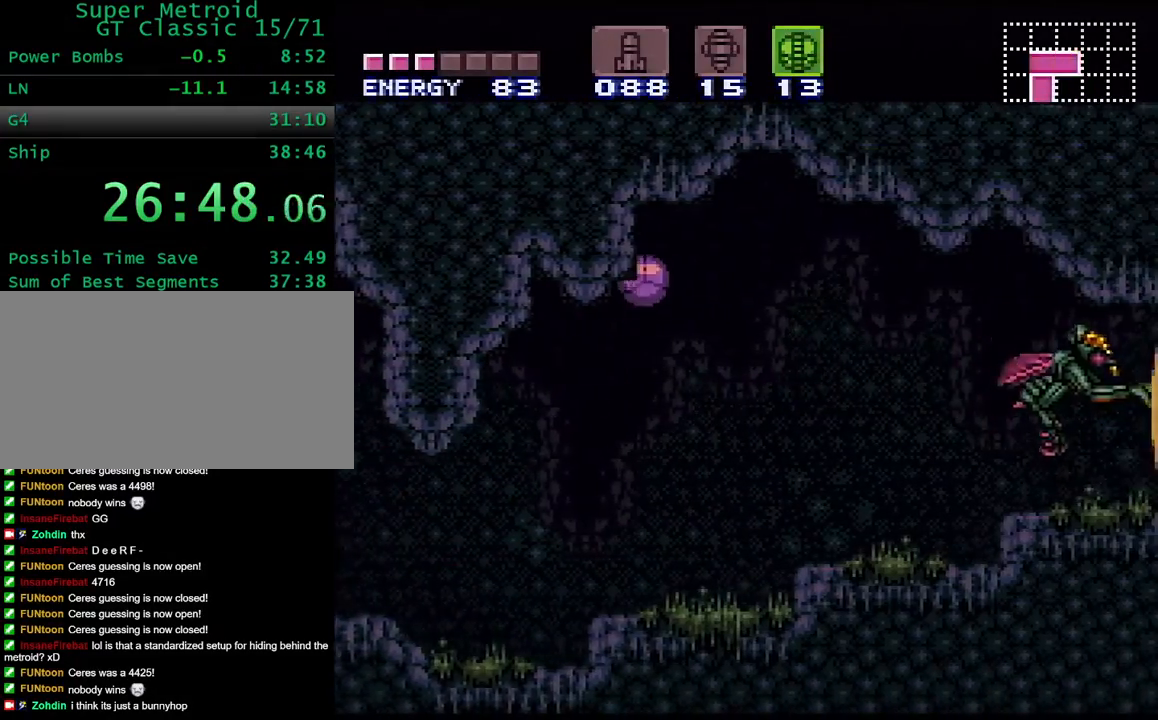
{"buttons": ["DPAD_RIGHT"], "events": [[50, "X", "down"], [183, "X", "up"]]}
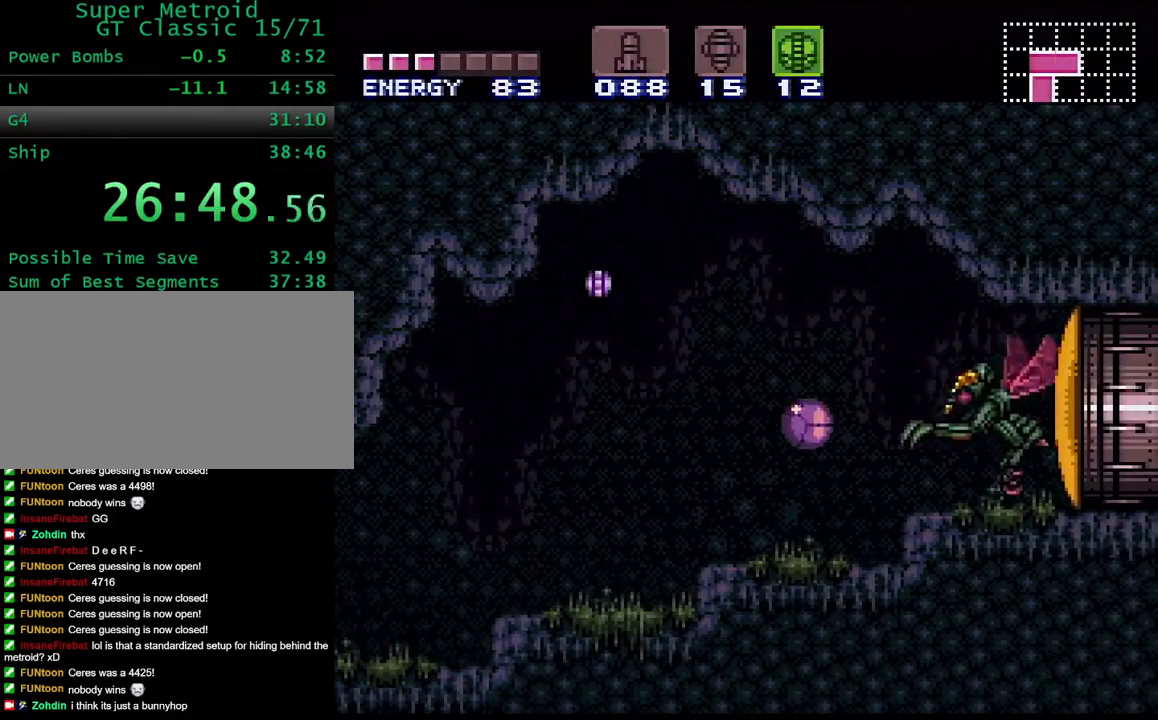
{"buttons": [], "events": [[333, "DPAD_RIGHT", "up"]]}